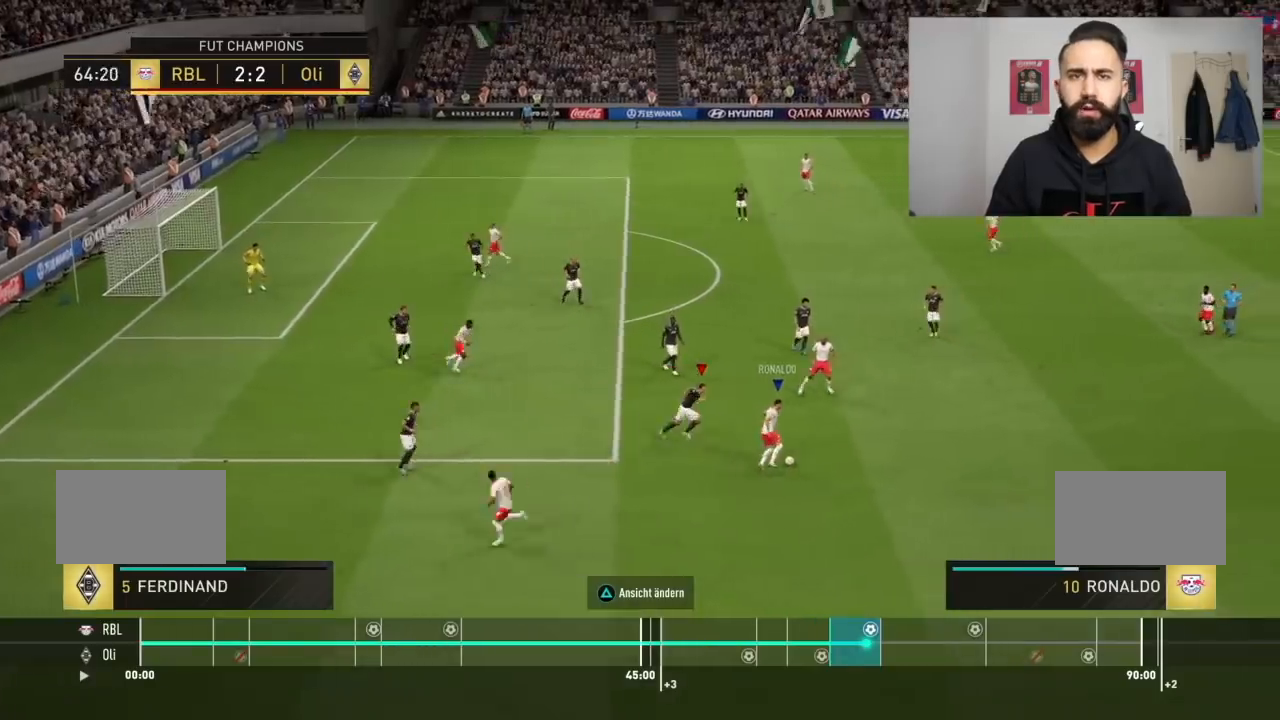
Gameplay with a controller (PlayStation layout); each line is a JSON object with the inputs held at the frame after it. "events" lists button and stick changes between this image and that frame as [ms after this image, input, new state], when the widget could be followed in between. Not read: L2 L3 R3.
{"buttons": ["R2"], "left_stick": "up-right", "right_stick": "center", "events": [[67, "CROSS", "down"], [167, "CROSS", "up"], [267, "R2", "down"], [467, "left_stick", "up-right"]]}
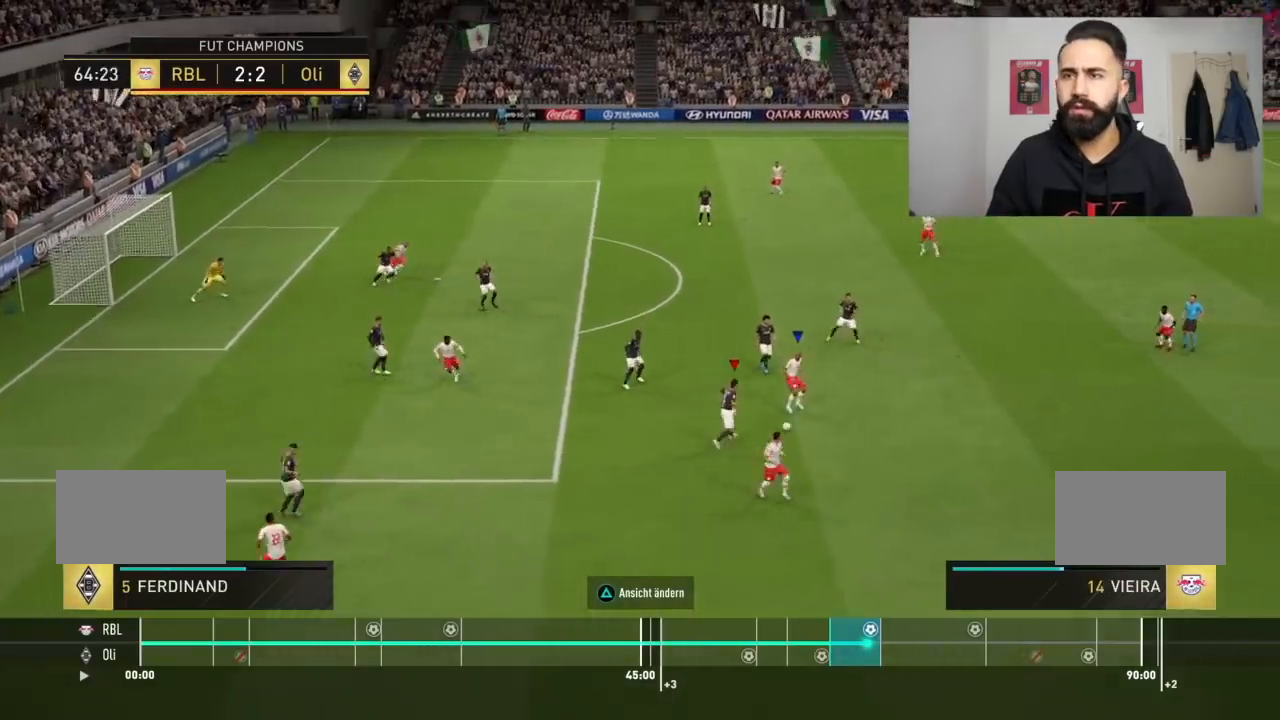
{"buttons": [], "left_stick": "up-right", "right_stick": "center", "events": [[67, "R2", "up"]]}
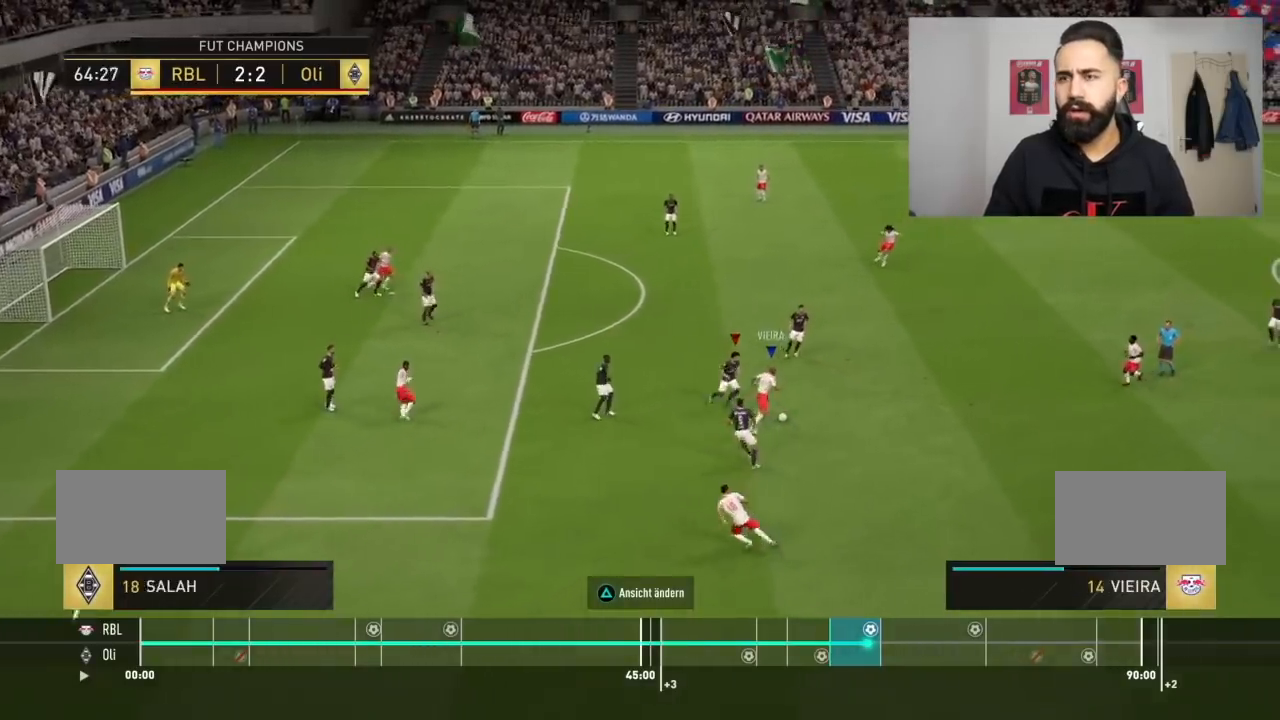
{"buttons": [], "left_stick": "up-right", "right_stick": "center", "events": [[100, "CROSS", "down"], [233, "CROSS", "up"]]}
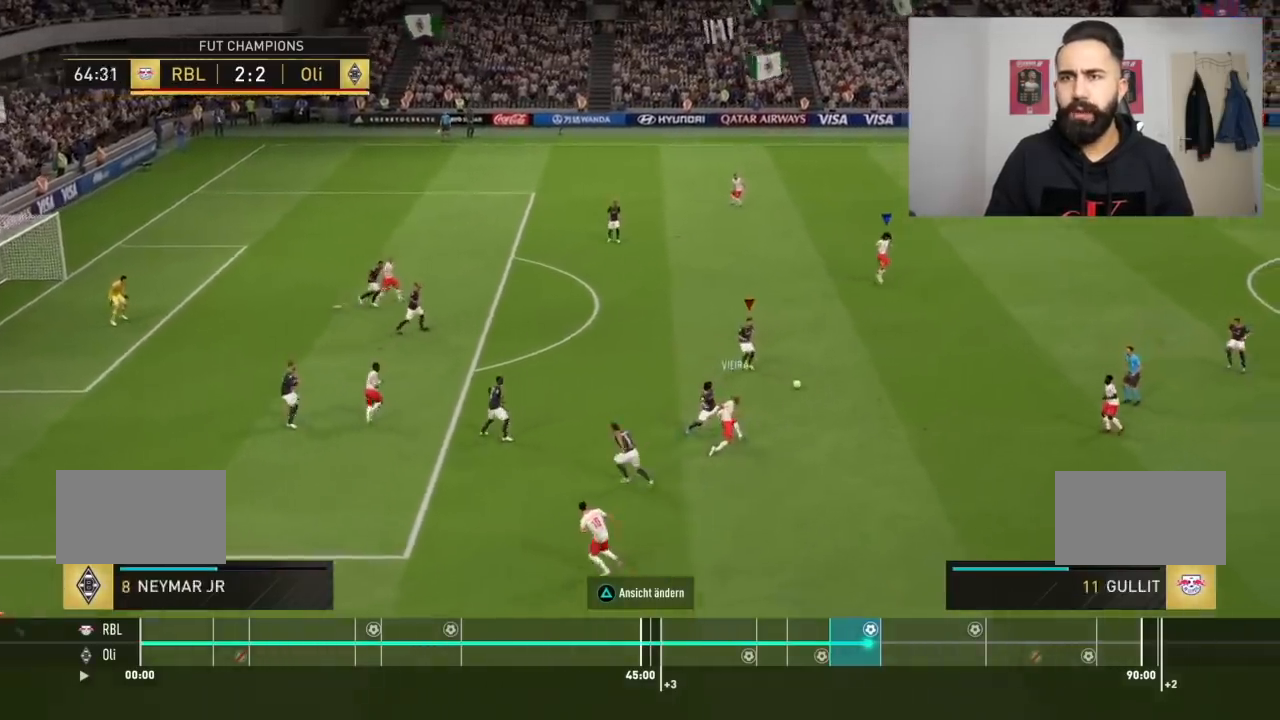
{"buttons": [], "left_stick": "up", "right_stick": "center", "events": [[67, "R2", "down"], [367, "R2", "up"], [501, "left_stick", "up"]]}
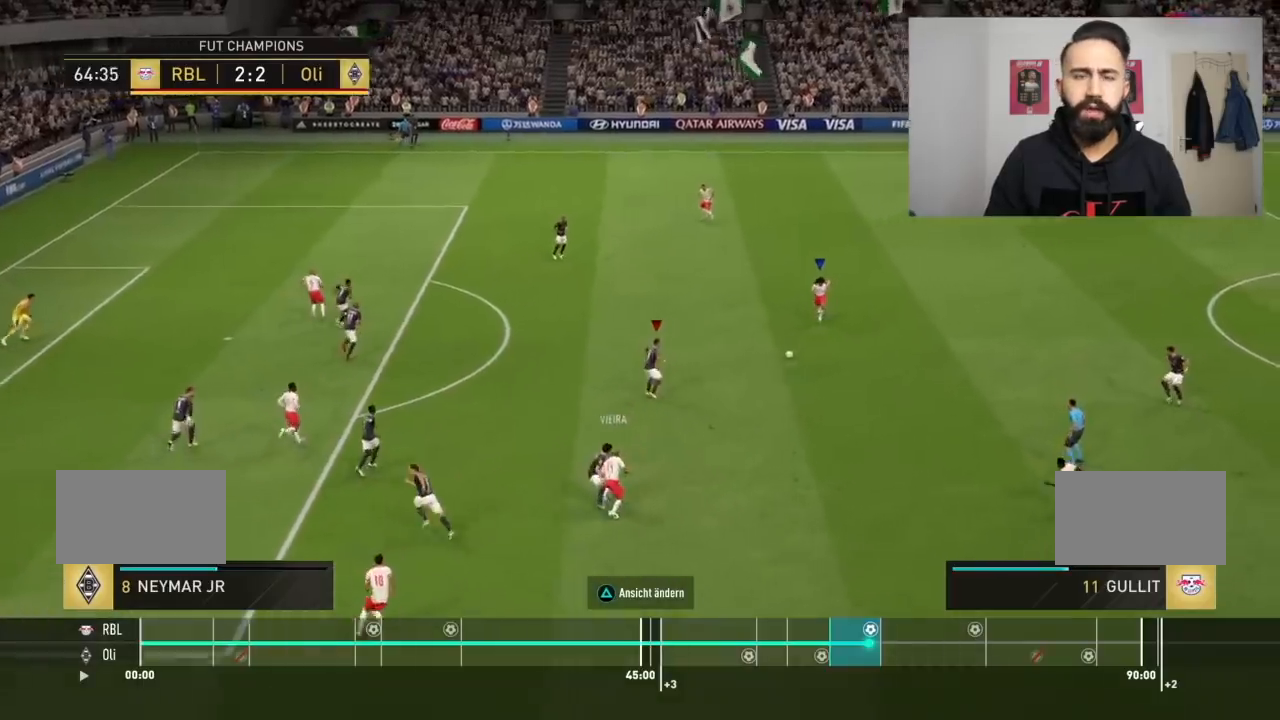
{"buttons": [], "left_stick": "up-left", "right_stick": "center", "events": [[100, "left_stick", "center"], [300, "left_stick", "up-left"]]}
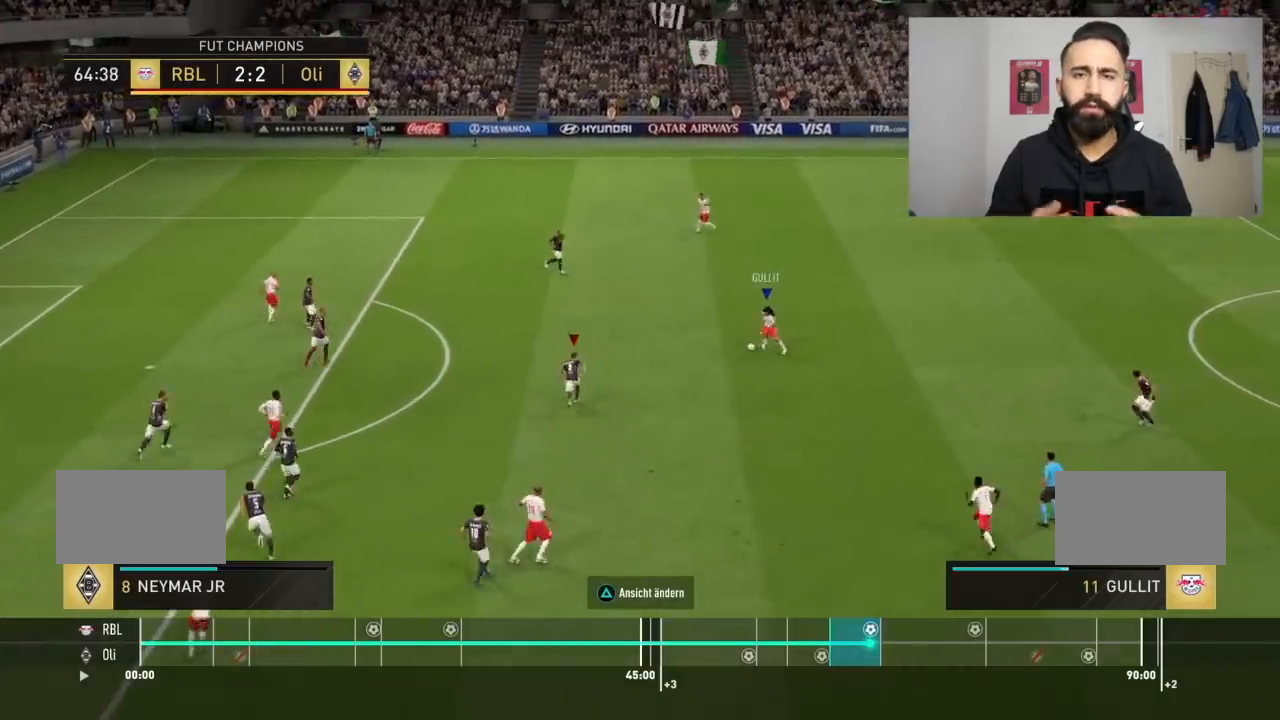
{"buttons": [], "left_stick": "center", "right_stick": "center", "events": [[401, "left_stick", "center"]]}
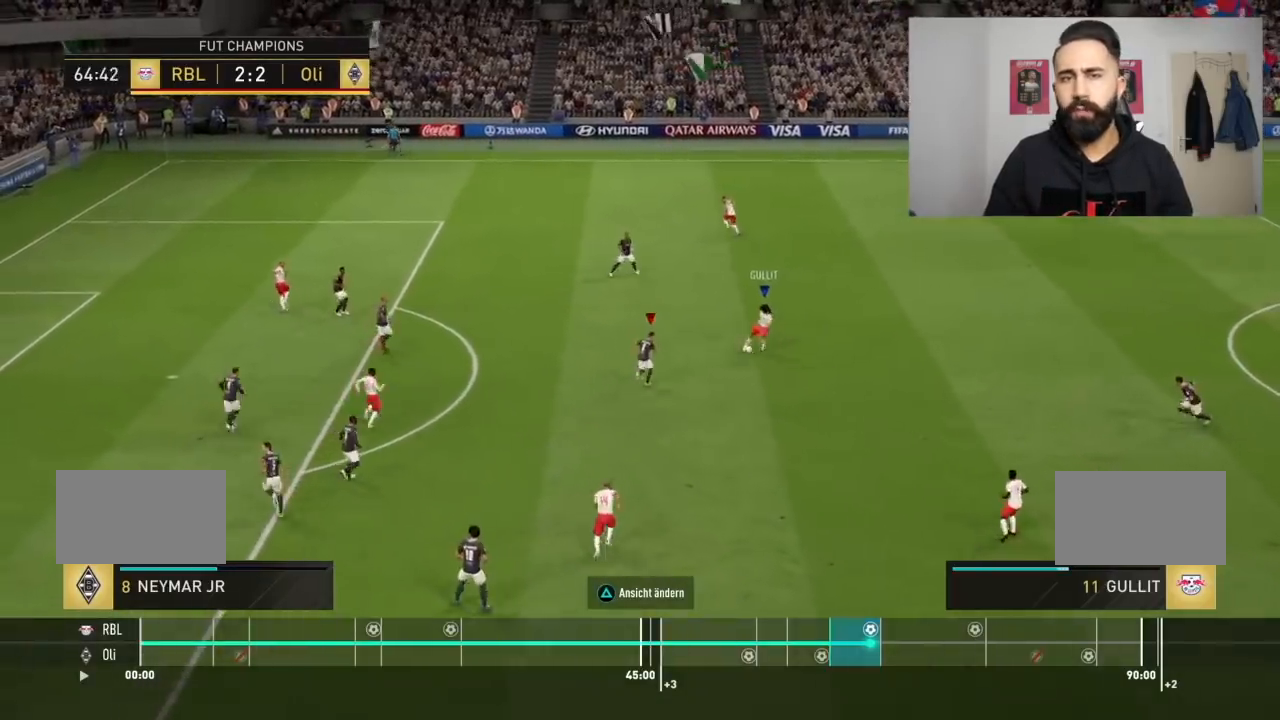
{"buttons": [], "left_stick": "up-left", "right_stick": "center", "events": [[434, "left_stick", "up-left"]]}
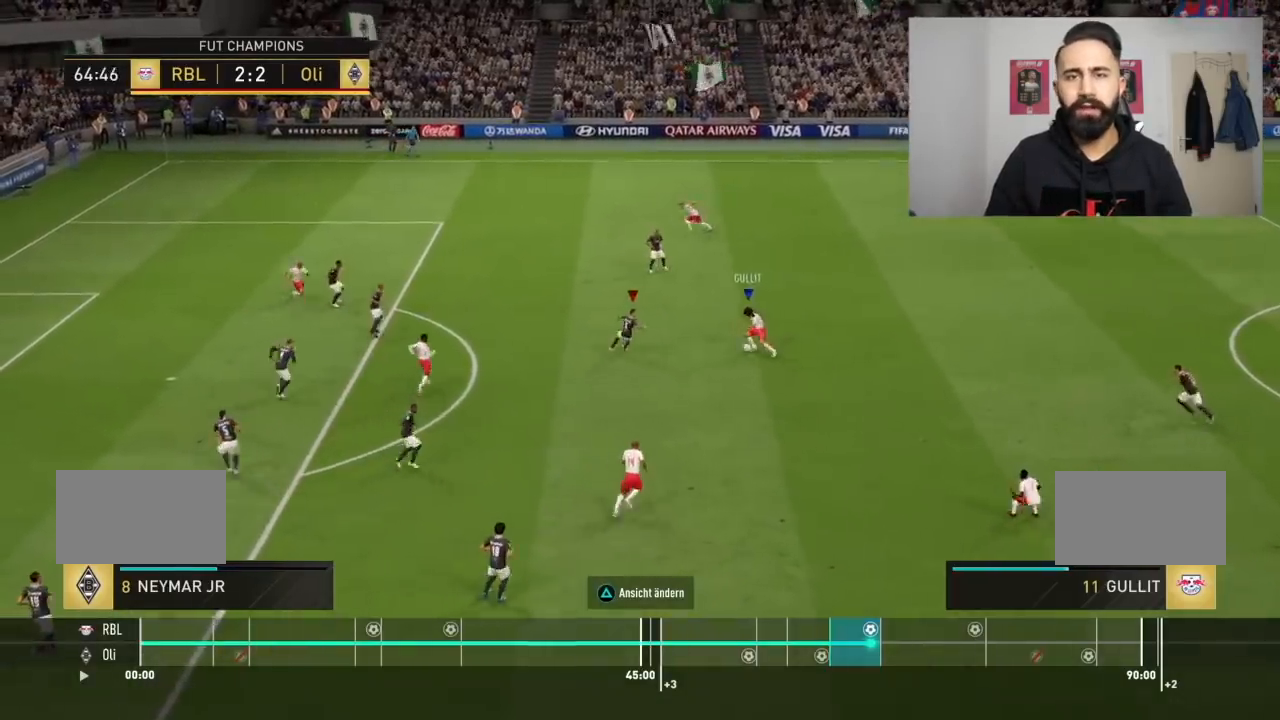
{"buttons": [], "left_stick": "center", "right_stick": "center", "events": [[301, "left_stick", "center"]]}
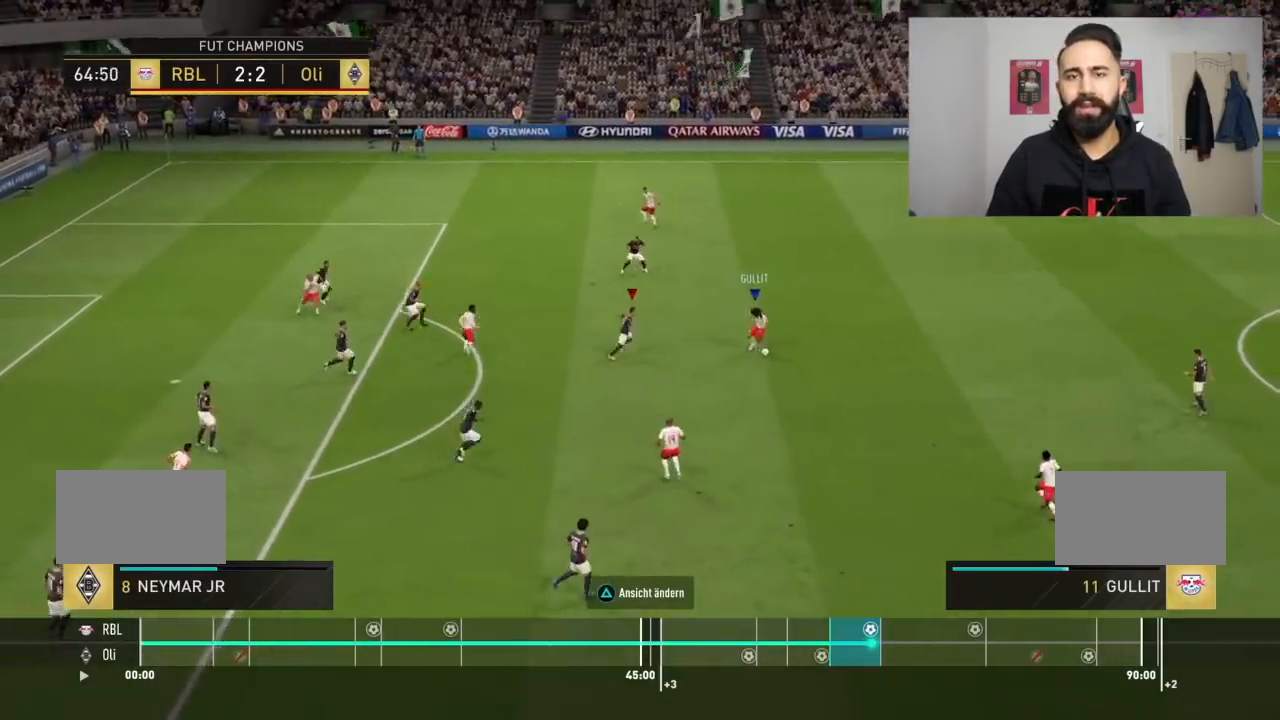
{"buttons": ["R2"], "left_stick": "down", "right_stick": "center", "events": [[233, "CROSS", "down"], [334, "left_stick", "down"], [367, "CROSS", "up"], [467, "R2", "down"]]}